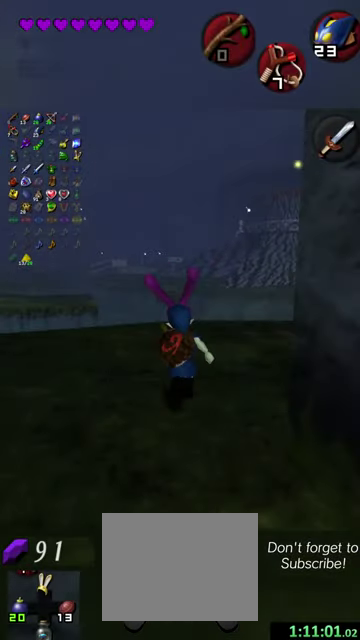
Gameplay with a controller (Nintendo layout); each line is a JSON object with the inputs held at the frame after it (dt_ms = milliseconds from this image to that frame). "events" lists button and stick changes between this image and that frame as [ms after this image, input, new state], when the widget could be followed in between. This overlay highlights the sticks when they move; stick clicks (L3 R3) are not distinguishable. Not read: L3 R3 right_stick.
{"dt_ms": 600, "buttons": [], "left_stick": "up", "events": [[167, "left_stick", "up-right"], [567, "left_stick", "up"]]}
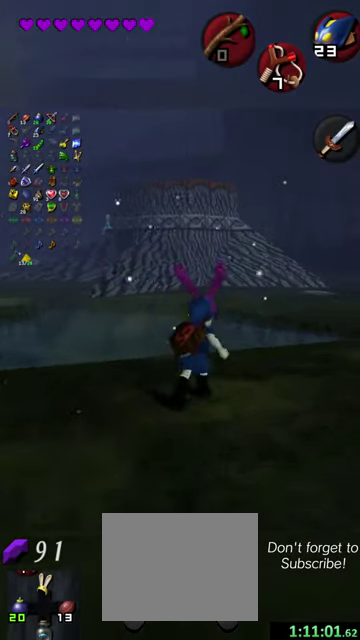
{"dt_ms": 400, "buttons": [], "left_stick": "up", "events": [[100, "left_stick", "up-left"], [300, "left_stick", "up"]]}
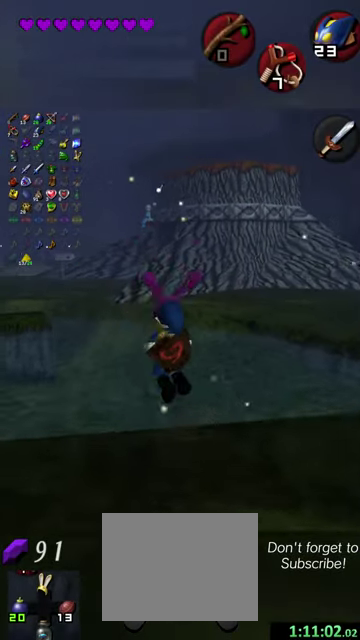
{"dt_ms": 500, "buttons": [], "left_stick": "up", "events": []}
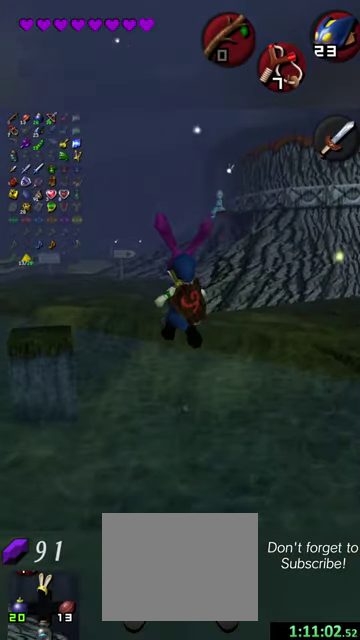
{"dt_ms": 600, "buttons": [], "left_stick": "up", "events": []}
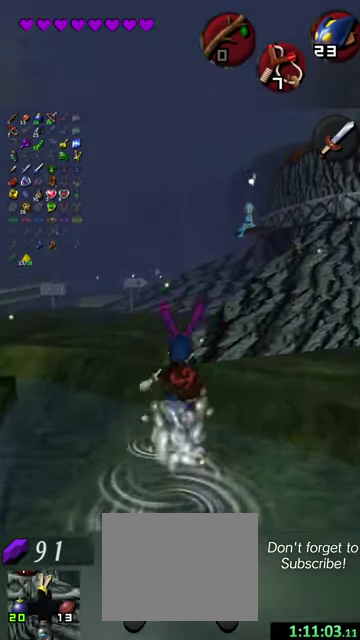
{"dt_ms": 400, "buttons": [], "left_stick": "up-left", "events": [[134, "left_stick", "up-left"]]}
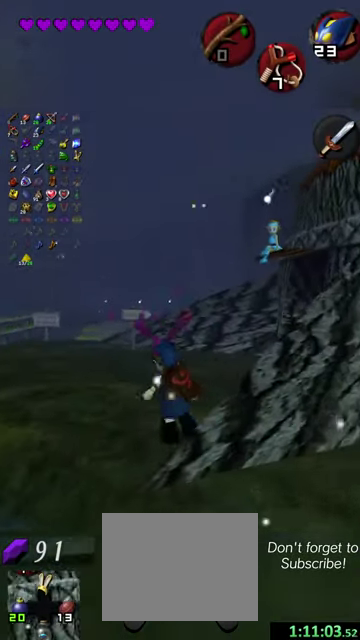
{"dt_ms": 300, "buttons": [], "left_stick": "up-left", "events": []}
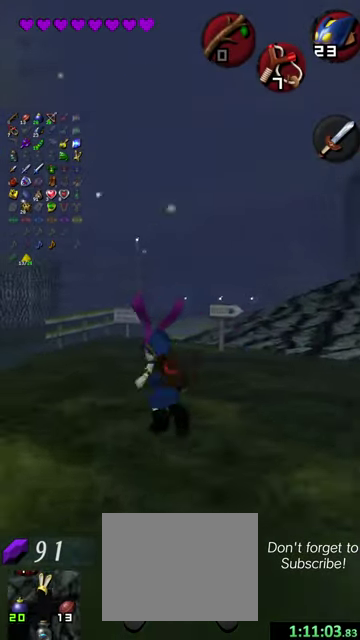
{"dt_ms": 700, "buttons": [], "left_stick": "up", "events": [[34, "left_stick", "up"]]}
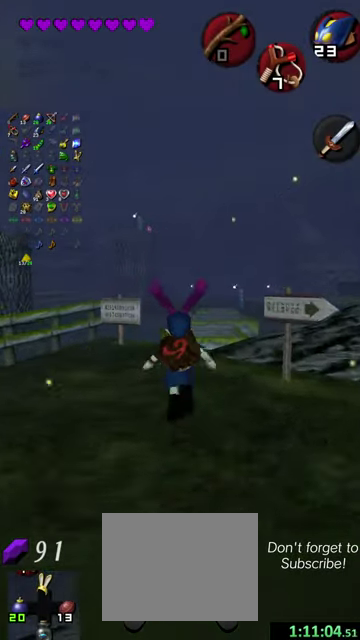
{"dt_ms": 500, "buttons": [], "left_stick": "up", "events": []}
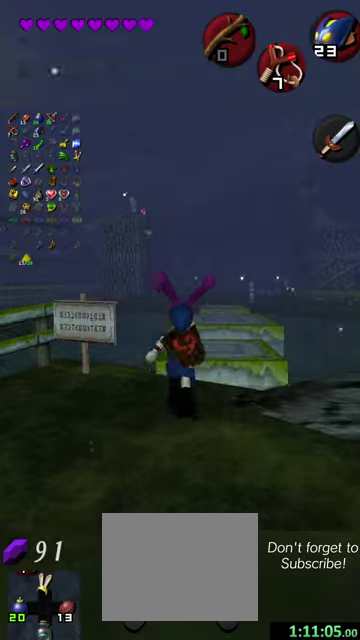
{"dt_ms": 500, "buttons": [], "left_stick": "up", "events": [[67, "left_stick", "up-right"], [200, "left_stick", "up"]]}
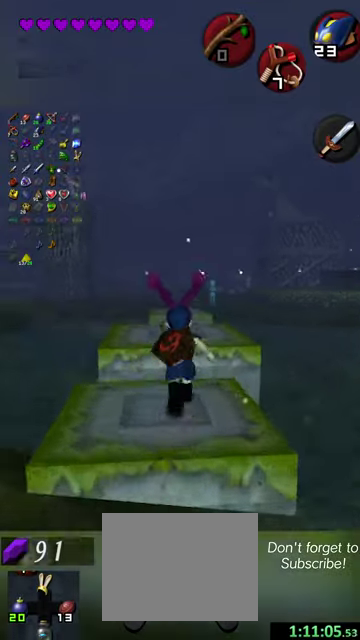
{"dt_ms": 700, "buttons": [], "left_stick": "up", "events": []}
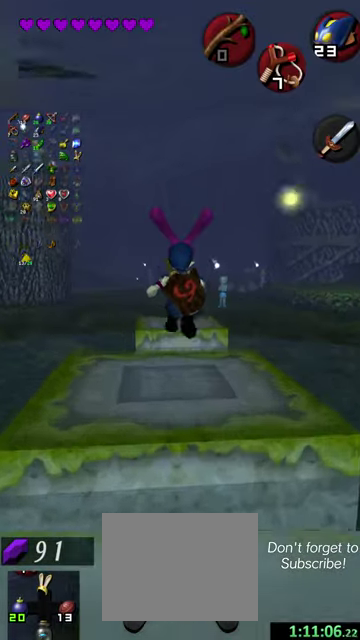
{"dt_ms": 300, "buttons": [], "left_stick": "up", "events": []}
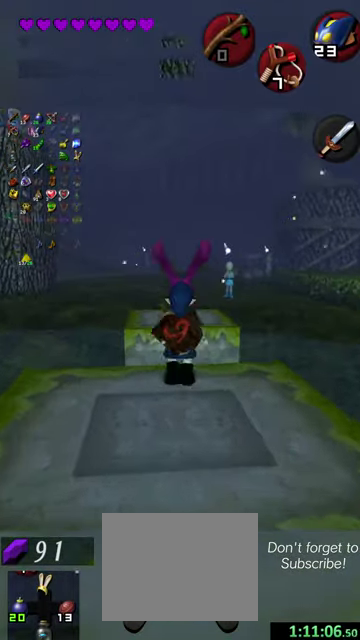
{"dt_ms": 500, "buttons": [], "left_stick": "up", "events": []}
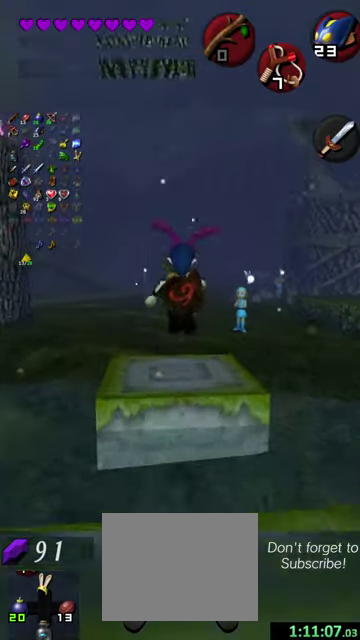
{"dt_ms": 500, "buttons": [], "left_stick": "up", "events": []}
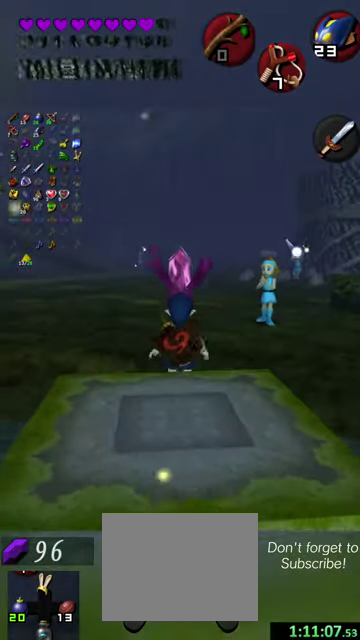
{"dt_ms": 500, "buttons": [], "left_stick": "up", "events": []}
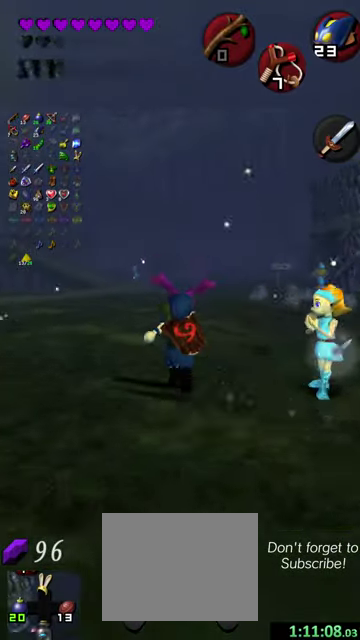
{"dt_ms": 300, "buttons": [], "left_stick": "up-right", "events": [[267, "left_stick", "up-right"]]}
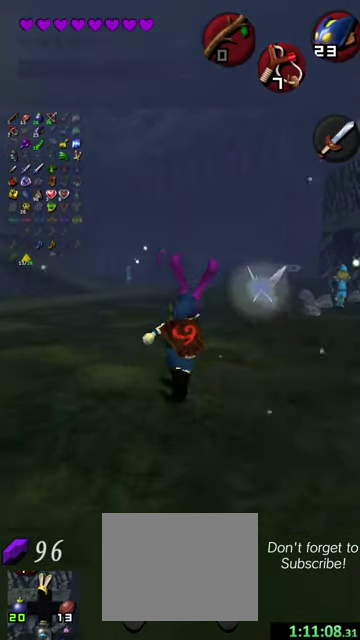
{"dt_ms": 700, "buttons": [], "left_stick": "up-right", "events": []}
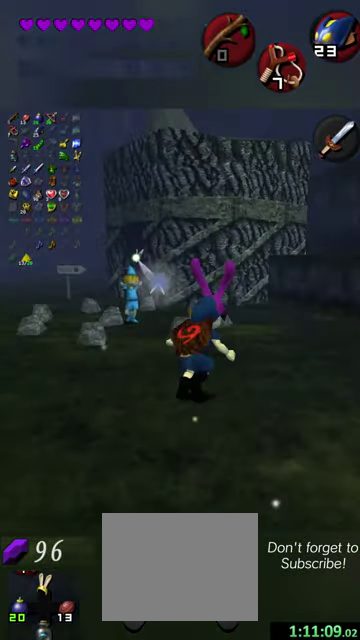
{"dt_ms": 500, "buttons": [], "left_stick": "up", "events": [[400, "left_stick", "up"]]}
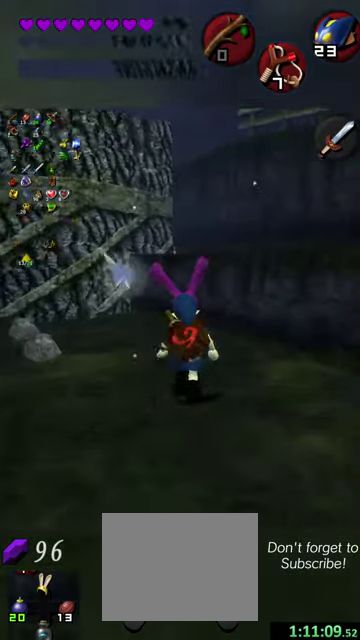
{"dt_ms": 500, "buttons": [], "left_stick": "up-right", "events": [[500, "left_stick", "up-right"]]}
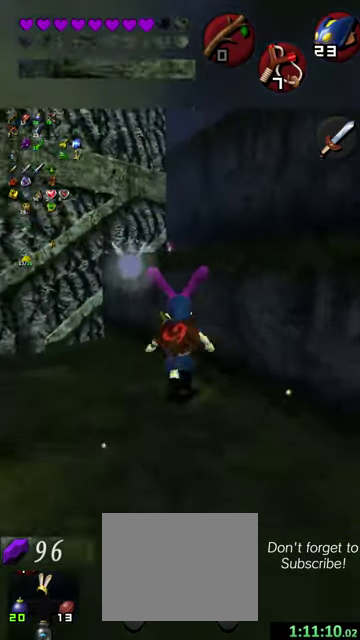
{"dt_ms": 500, "buttons": [], "left_stick": "up-right", "events": []}
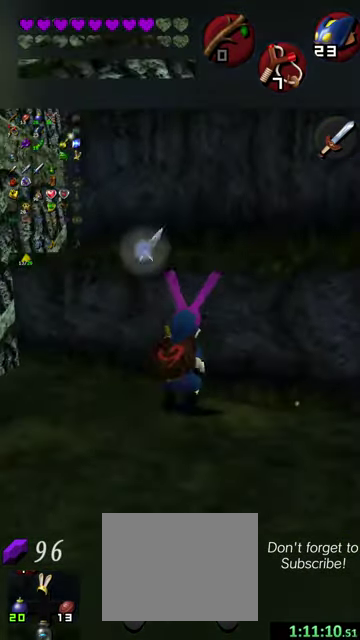
{"dt_ms": 300, "buttons": [], "left_stick": "up-right", "events": []}
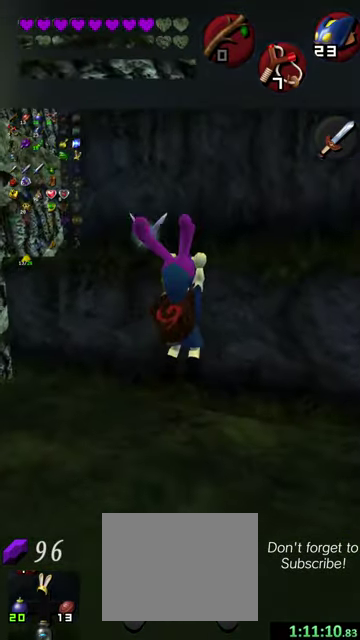
{"dt_ms": 700, "buttons": [], "left_stick": "up", "events": [[34, "left_stick", "up"]]}
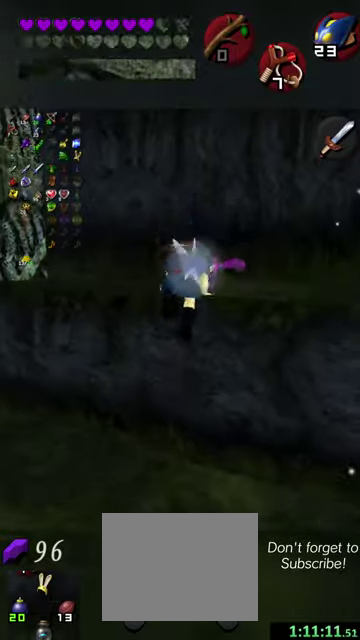
{"dt_ms": 500, "buttons": [], "left_stick": "up", "events": []}
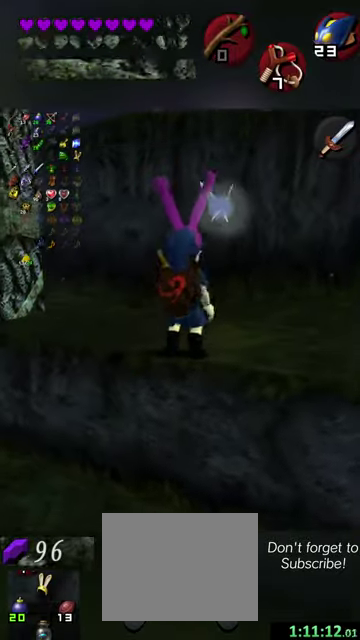
{"dt_ms": 500, "buttons": [], "left_stick": "up", "events": []}
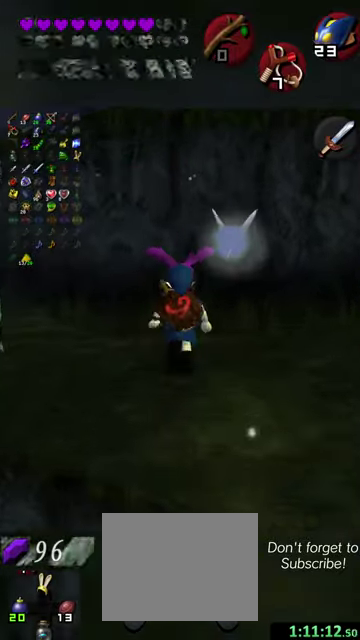
{"dt_ms": 700, "buttons": [], "left_stick": "up-left", "events": [[200, "left_stick", "up-left"]]}
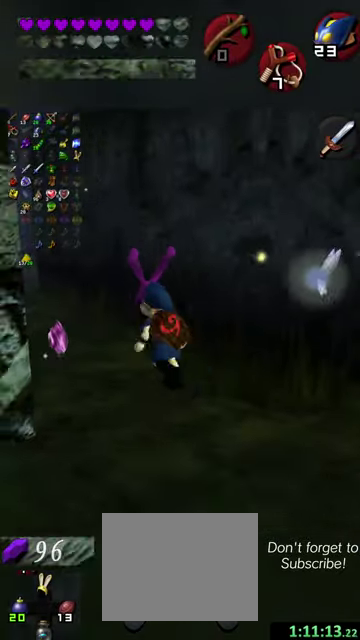
{"dt_ms": 300, "buttons": [], "left_stick": "up", "events": [[67, "left_stick", "up"]]}
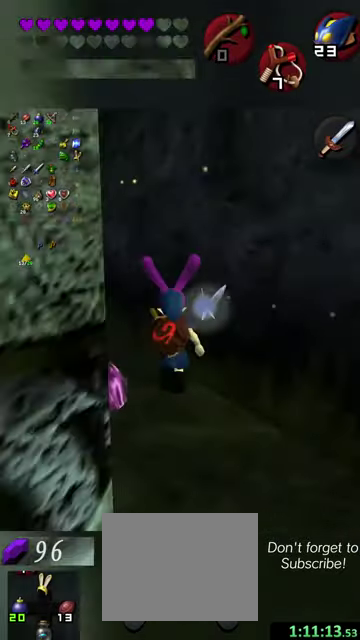
{"dt_ms": 300, "buttons": [], "left_stick": "up", "events": []}
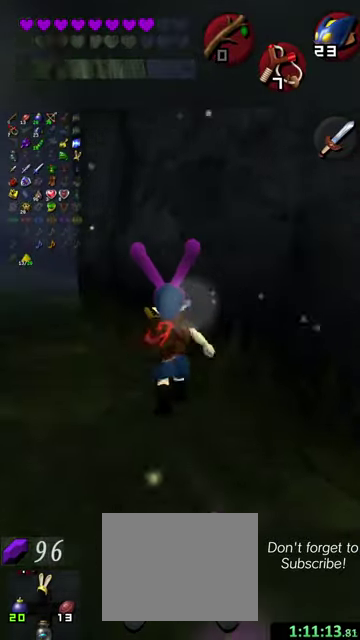
{"dt_ms": 700, "buttons": [], "left_stick": "up", "events": []}
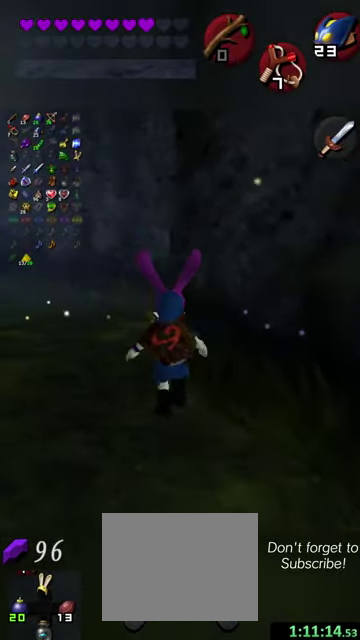
{"dt_ms": 500, "buttons": [], "left_stick": "up-right", "events": [[367, "left_stick", "up-right"]]}
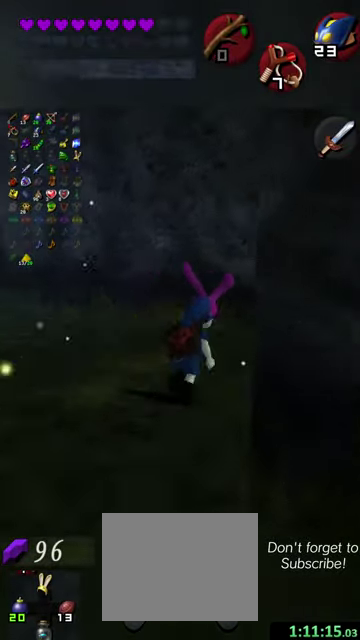
{"dt_ms": 500, "buttons": [], "left_stick": "up-right", "events": []}
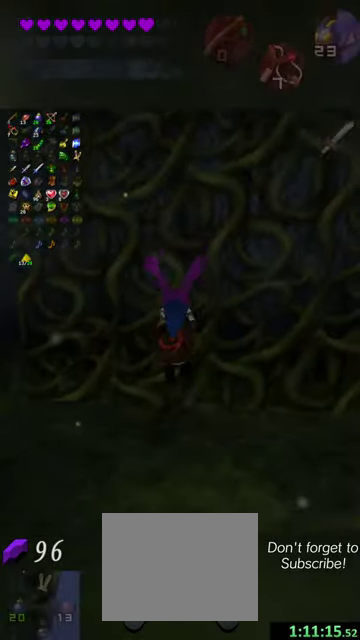
{"dt_ms": 500, "buttons": [], "left_stick": "up-right", "events": []}
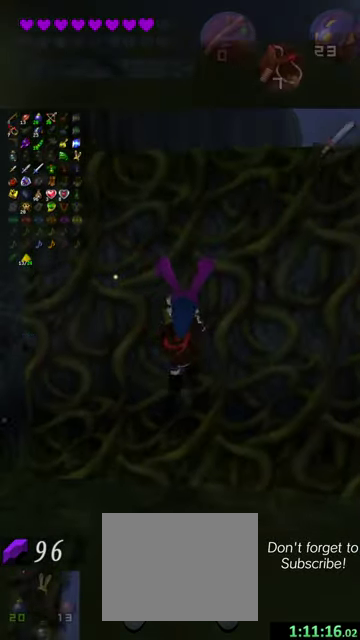
{"dt_ms": 500, "buttons": [], "left_stick": "up-right", "events": []}